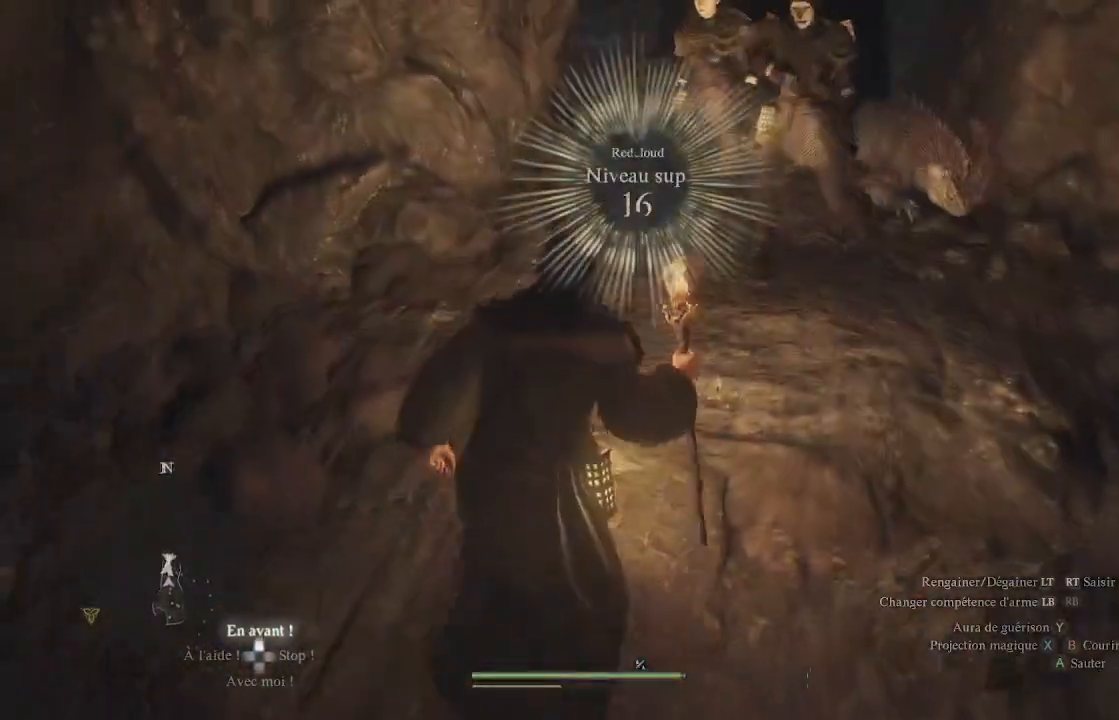
Gameplay with a controller (Xbox layout); each line is a JSON object with the inputs held at the frame after it. "events" lists button and stick changes between this image and that frame as [ms after this image, input, new state], when the widget could be followed in between.
{"buttons": [], "left_stick": "center", "right_stick": "center", "events": [[433, "left_stick", "center"]]}
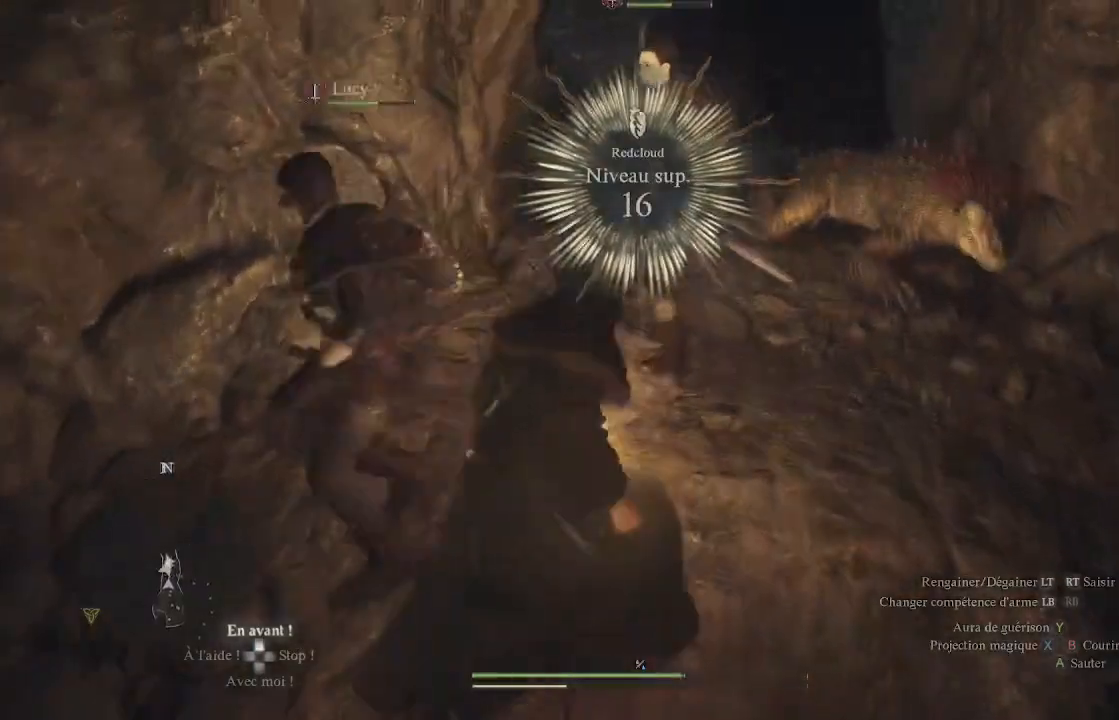
{"buttons": [], "left_stick": "up-right", "right_stick": "center", "events": [[100, "right_stick", "up-right"], [200, "left_stick", "up"], [283, "left_stick", "up-right"], [350, "right_stick", "center"]]}
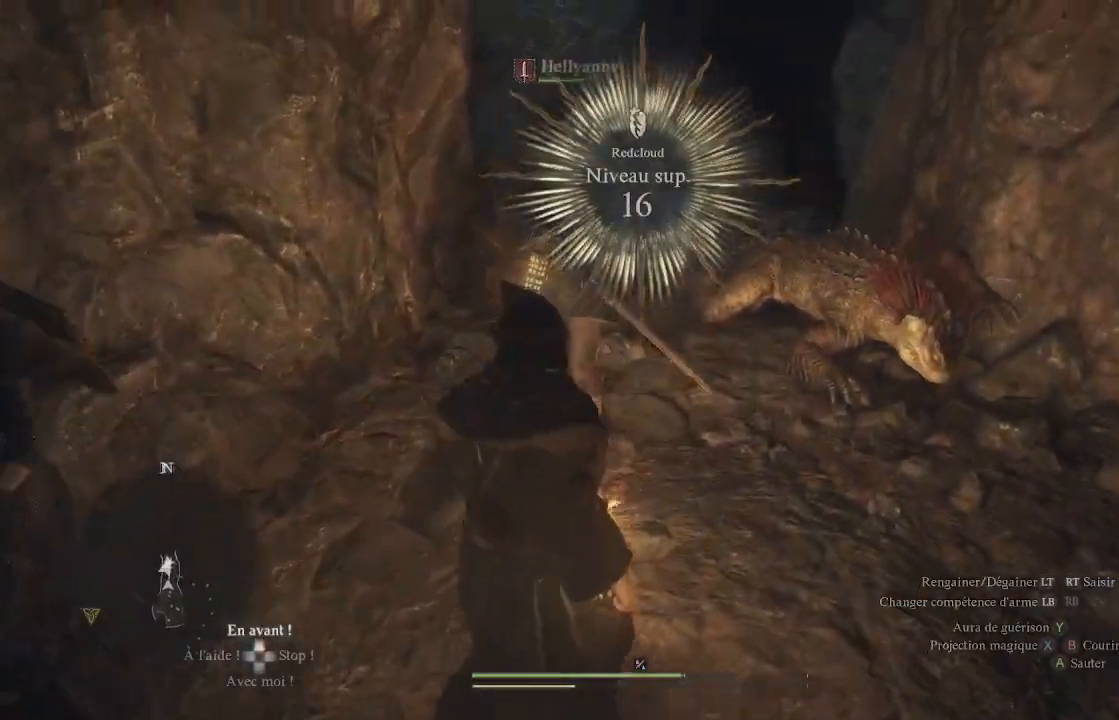
{"buttons": [], "left_stick": "up-right", "right_stick": "center", "events": [[267, "right_stick", "down-left"], [450, "right_stick", "center"]]}
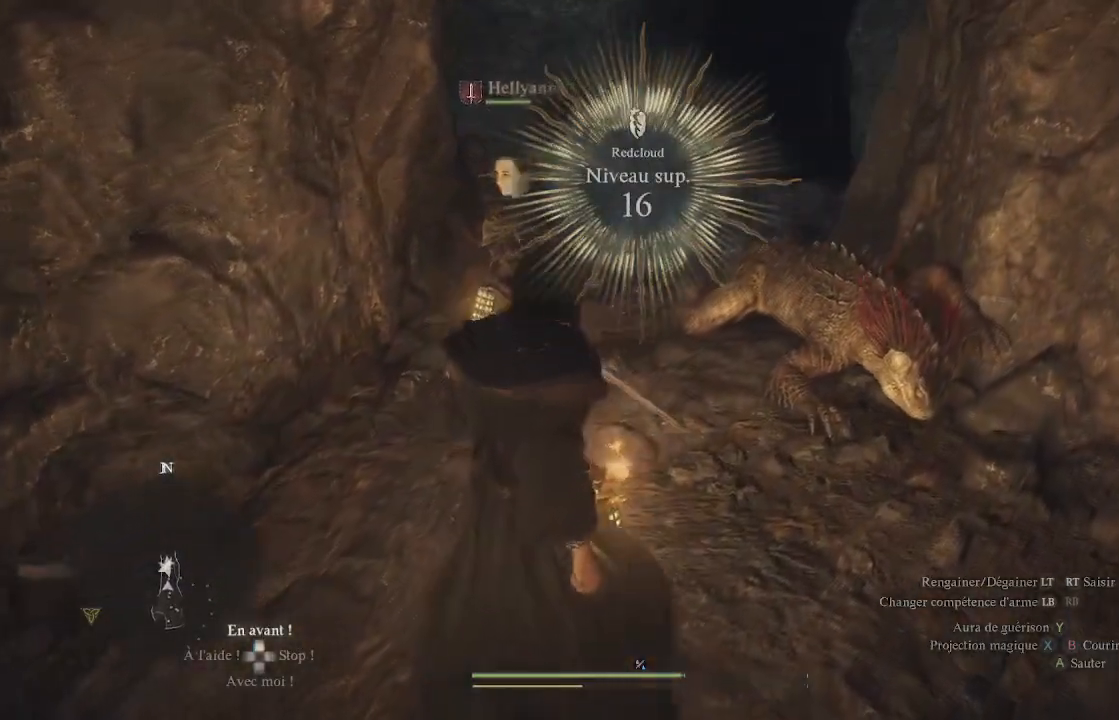
{"buttons": [], "left_stick": "up-right", "right_stick": "center", "events": [[350, "right_stick", "down-left"], [500, "right_stick", "center"]]}
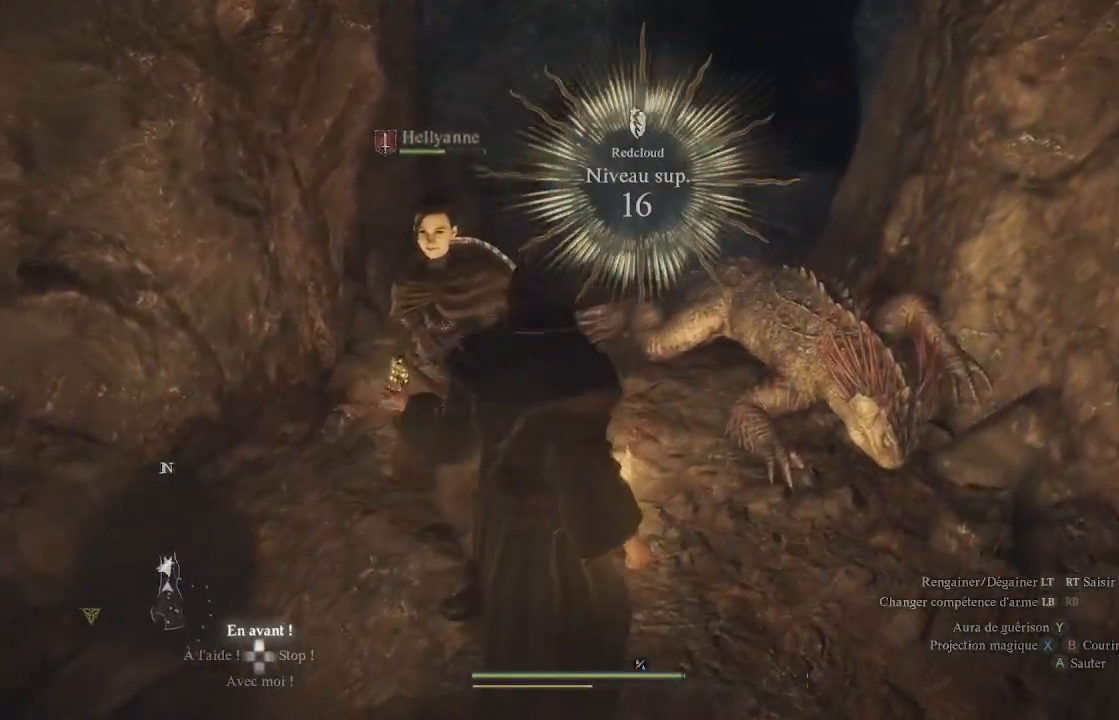
{"buttons": [], "left_stick": "up-right", "right_stick": "center", "events": []}
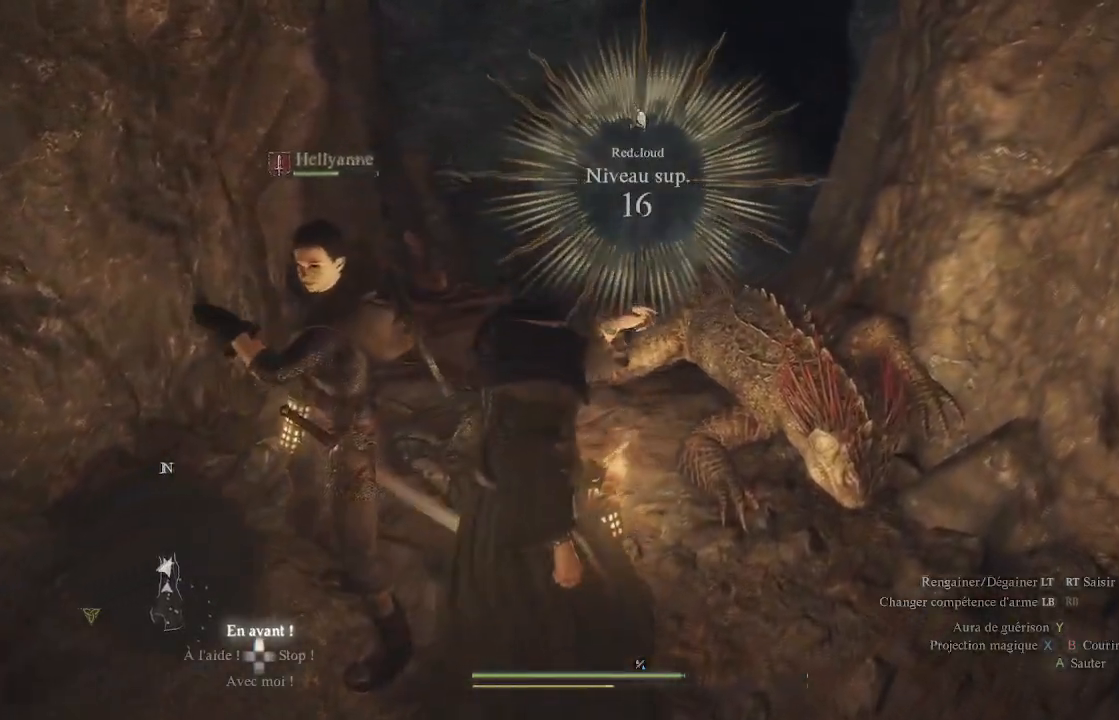
{"buttons": [], "left_stick": "up-right", "right_stick": "center", "events": []}
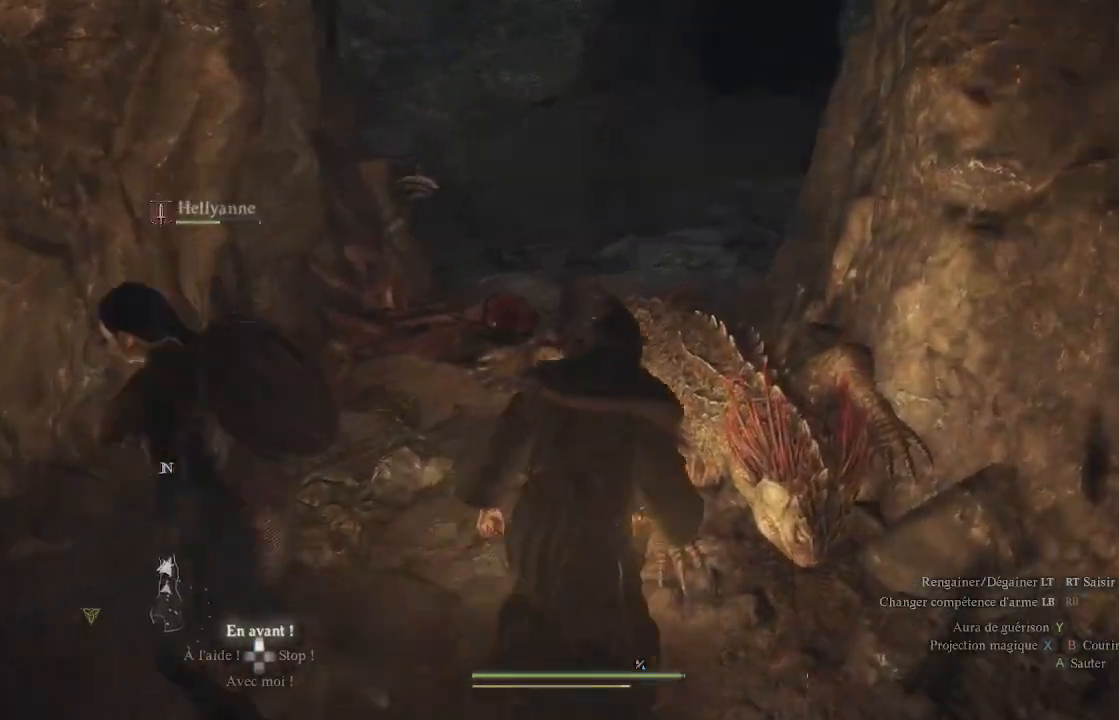
{"buttons": ["B"], "left_stick": "up", "right_stick": "center", "events": [[67, "left_stick", "up"], [133, "B", "down"], [200, "B", "up"], [300, "B", "down"], [333, "B", "up"], [417, "B", "down"]]}
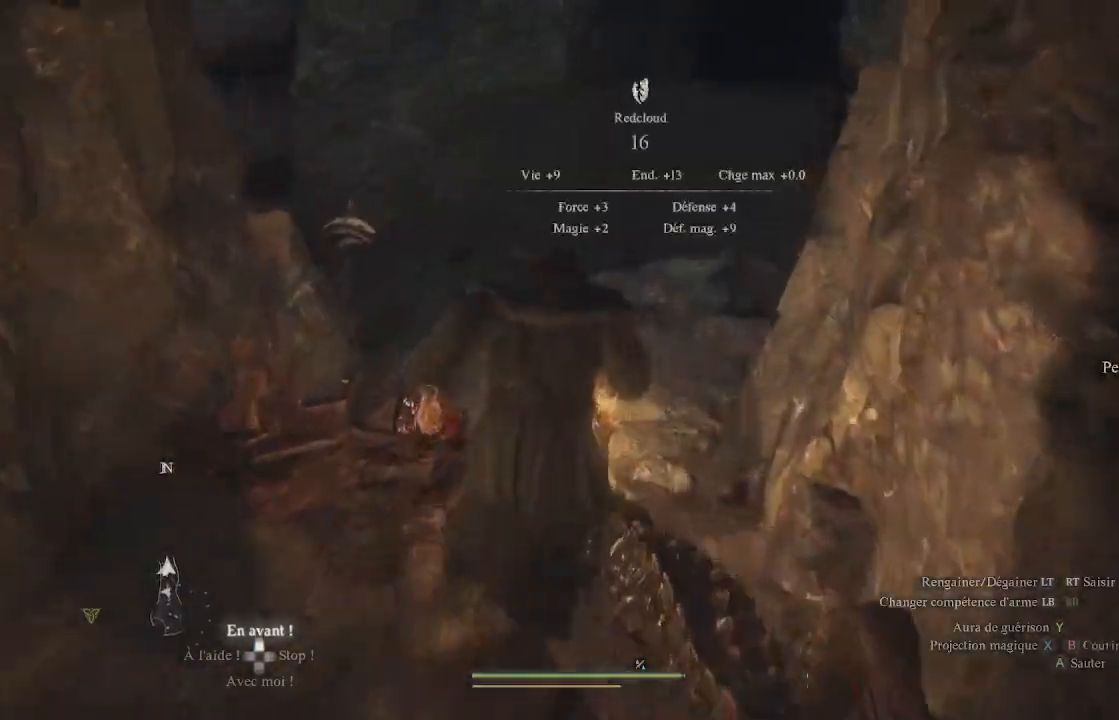
{"buttons": [], "left_stick": "up-left", "right_stick": "center", "events": [[17, "left_stick", "center"], [150, "B", "up"], [500, "left_stick", "up-left"]]}
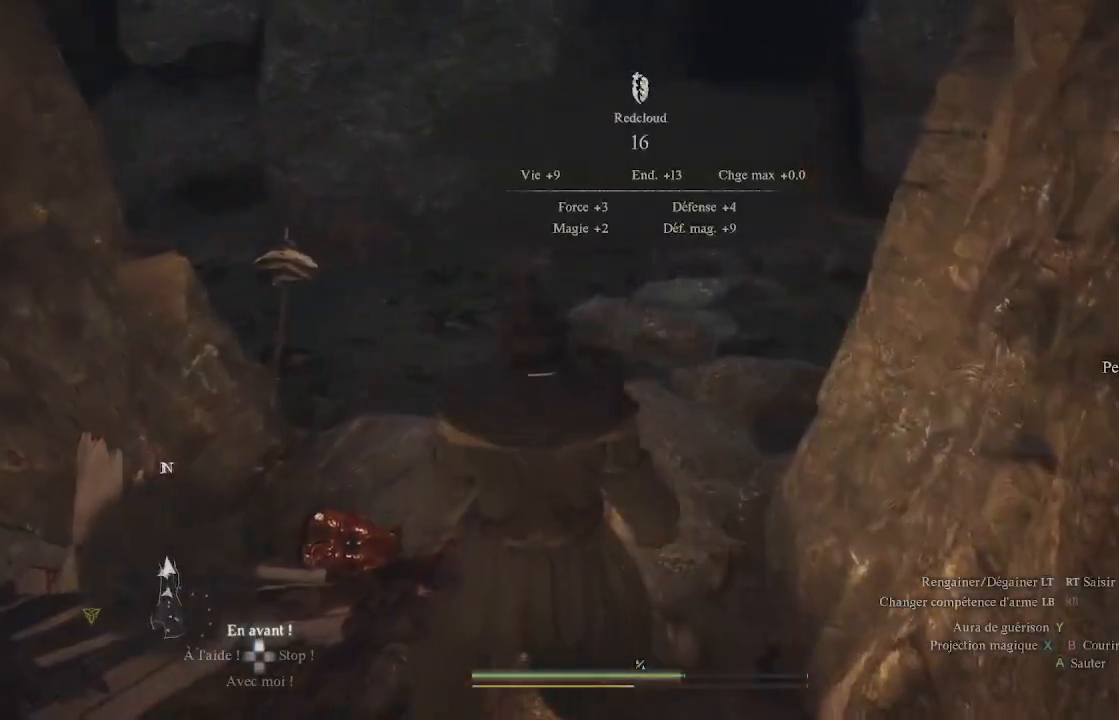
{"buttons": [], "left_stick": "up", "right_stick": "center", "events": [[67, "right_stick", "left"], [200, "left_stick", "up"], [300, "right_stick", "center"]]}
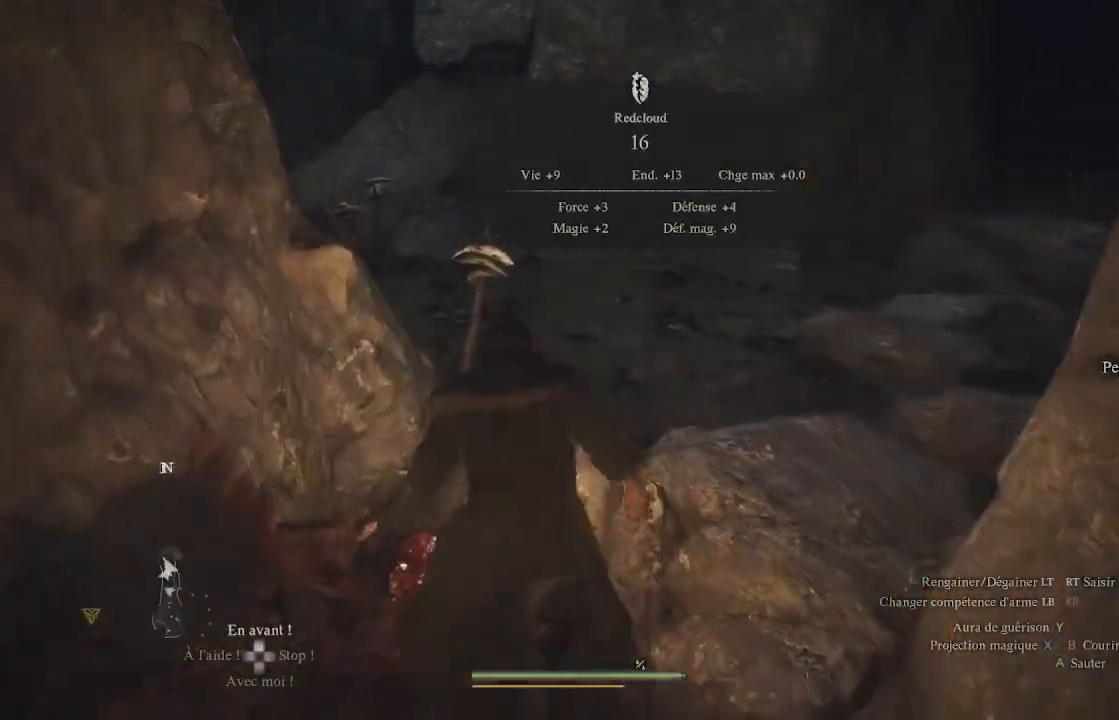
{"buttons": [], "left_stick": "down-left", "right_stick": "center", "events": [[83, "left_stick", "center"], [200, "left_stick", "left"], [383, "left_stick", "down-left"]]}
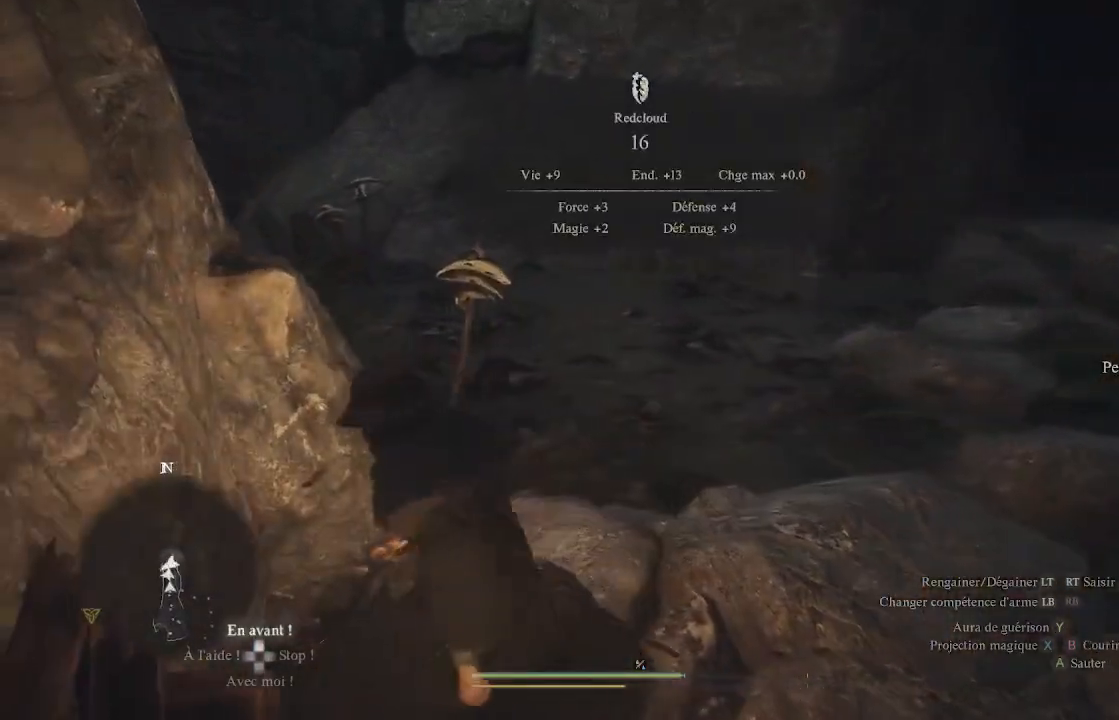
{"buttons": [], "left_stick": "up-left", "right_stick": "left", "events": [[17, "left_stick", "center"], [217, "right_stick", "left"], [483, "left_stick", "up-left"]]}
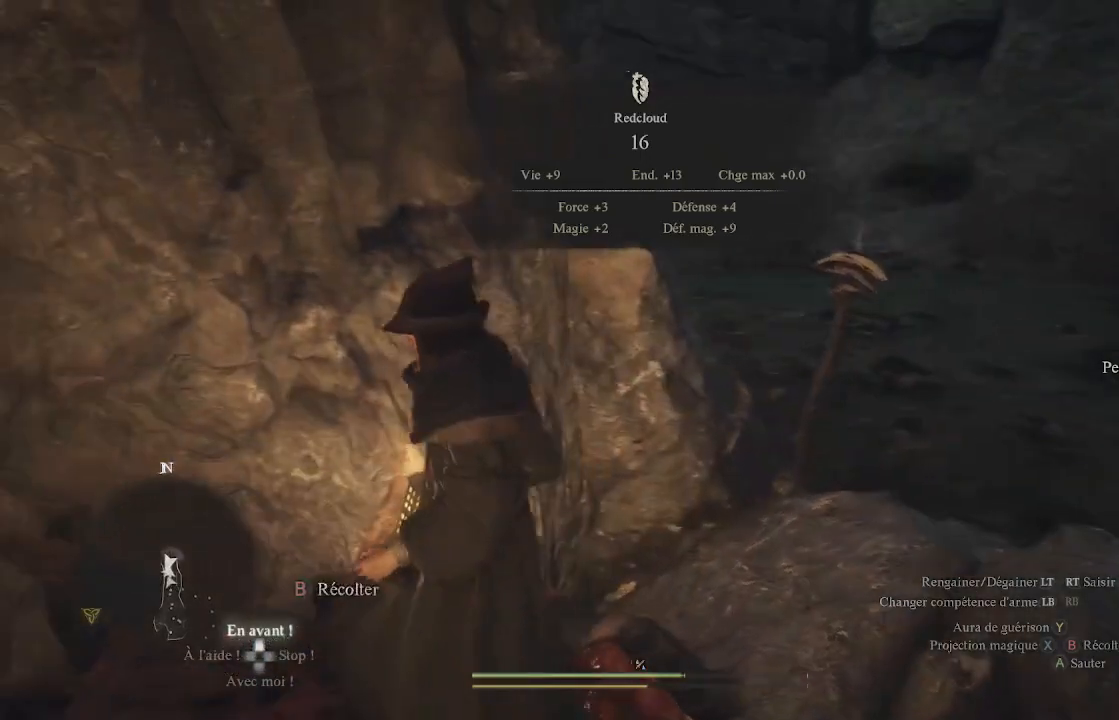
{"buttons": ["B"], "left_stick": "center", "right_stick": "center", "events": [[33, "right_stick", "center"], [183, "left_stick", "center"], [233, "B", "down"]]}
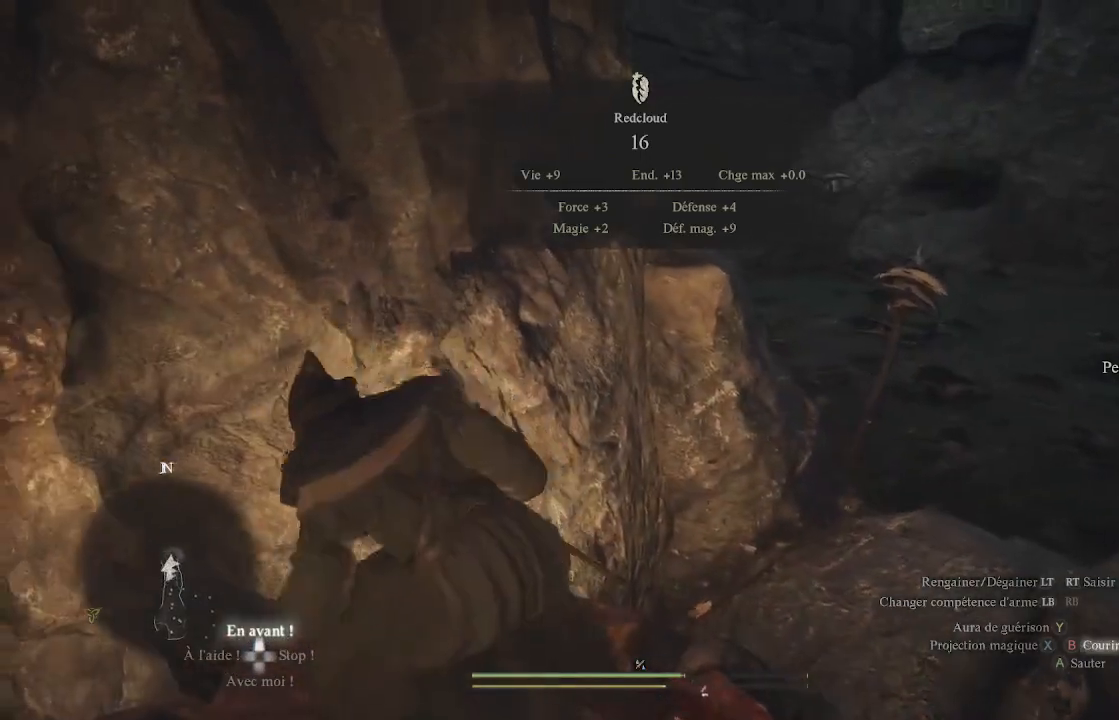
{"buttons": ["B"], "left_stick": "center", "right_stick": "center", "events": [[250, "B", "up"], [333, "B", "down"]]}
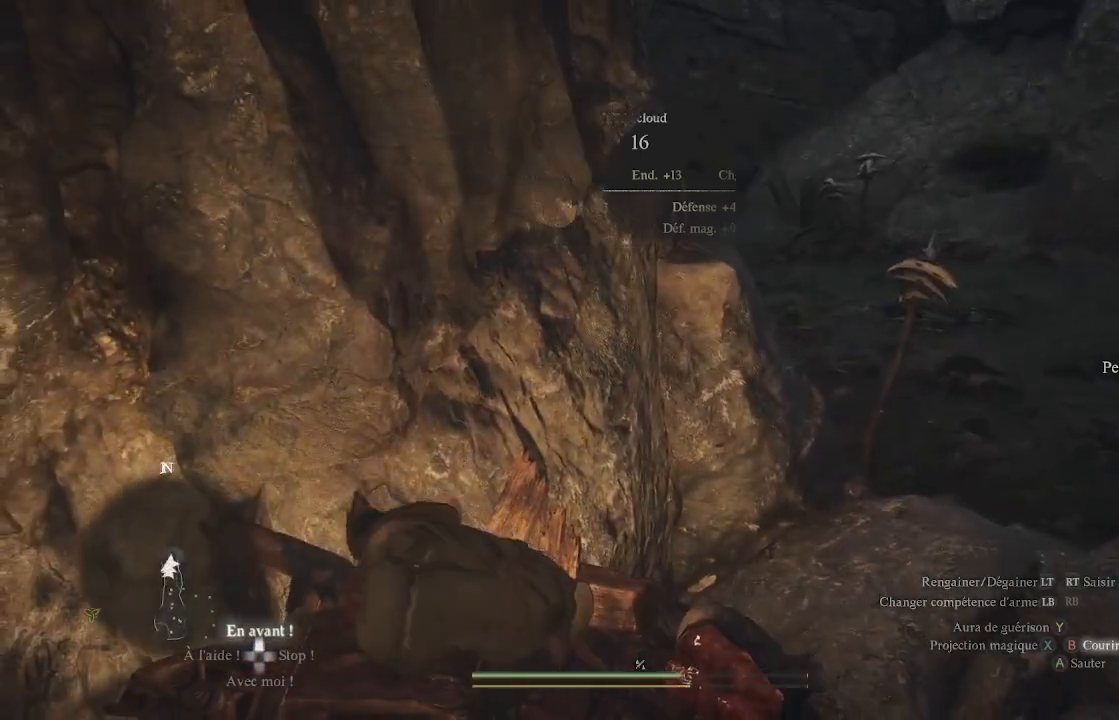
{"buttons": ["B"], "left_stick": "center", "right_stick": "center", "events": []}
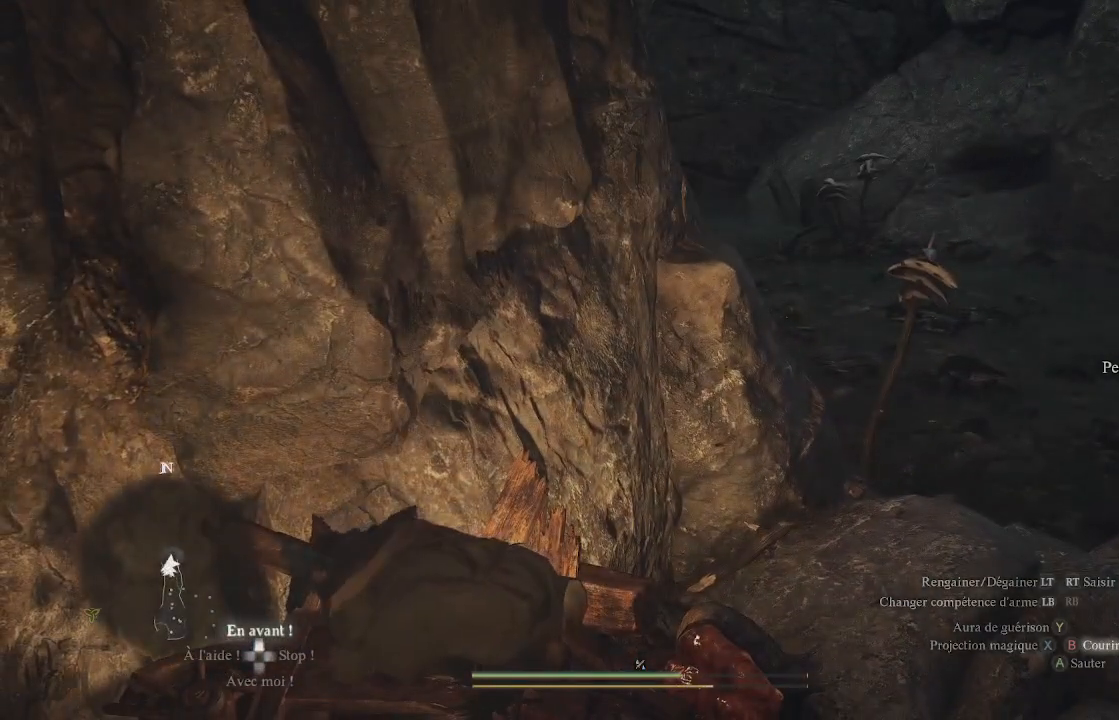
{"buttons": ["B"], "left_stick": "center", "right_stick": "center", "events": []}
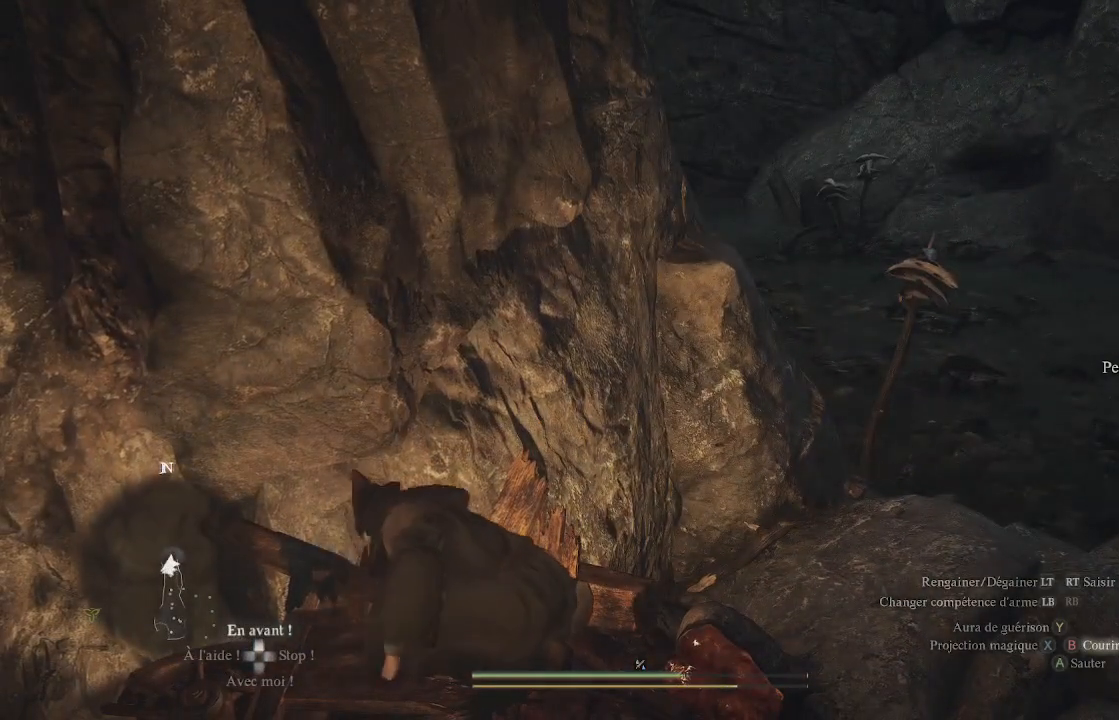
{"buttons": ["B"], "left_stick": "center", "right_stick": "center", "events": []}
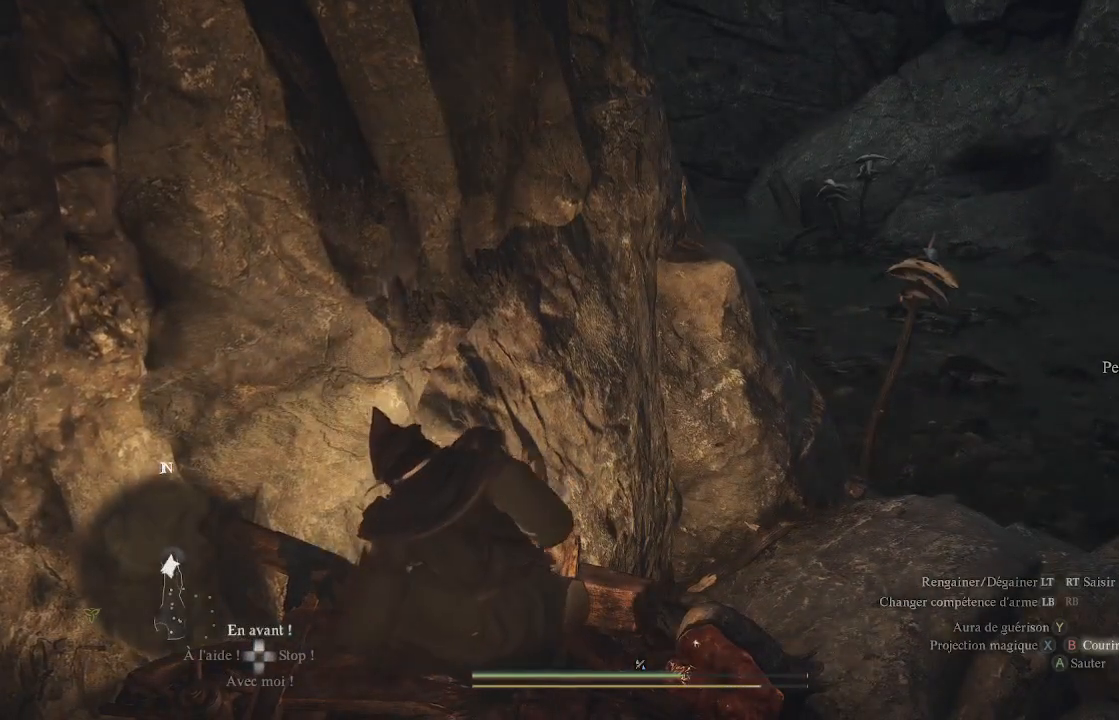
{"buttons": ["B"], "left_stick": "center", "right_stick": "center", "events": []}
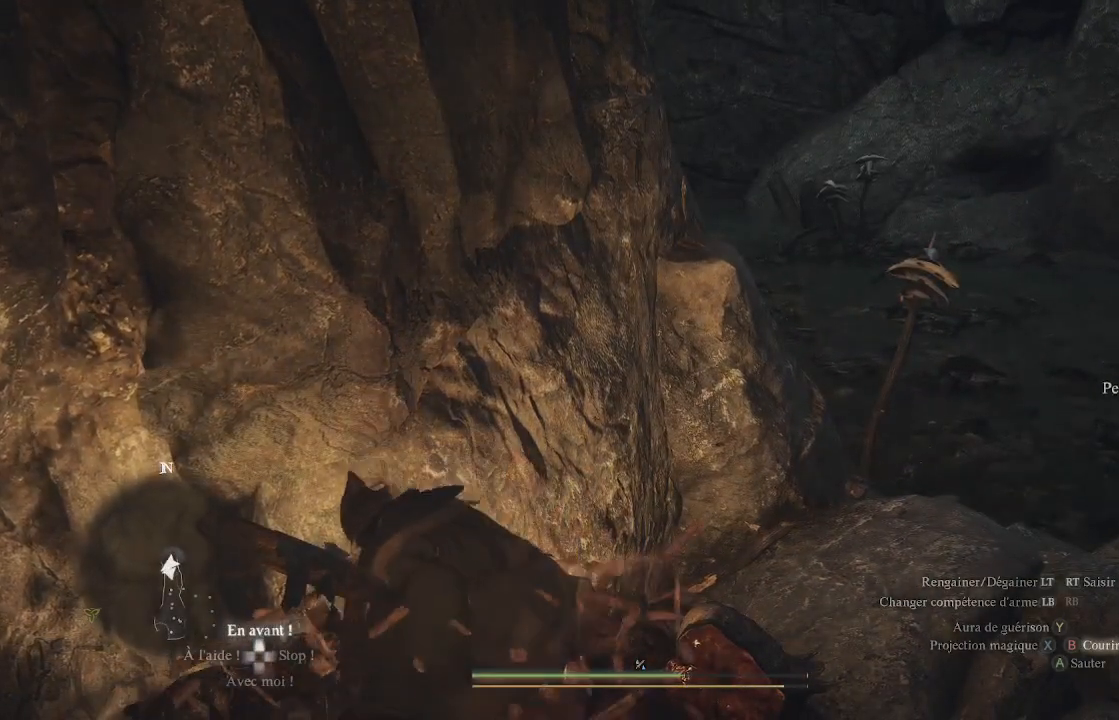
{"buttons": ["B"], "left_stick": "center", "right_stick": "center", "events": []}
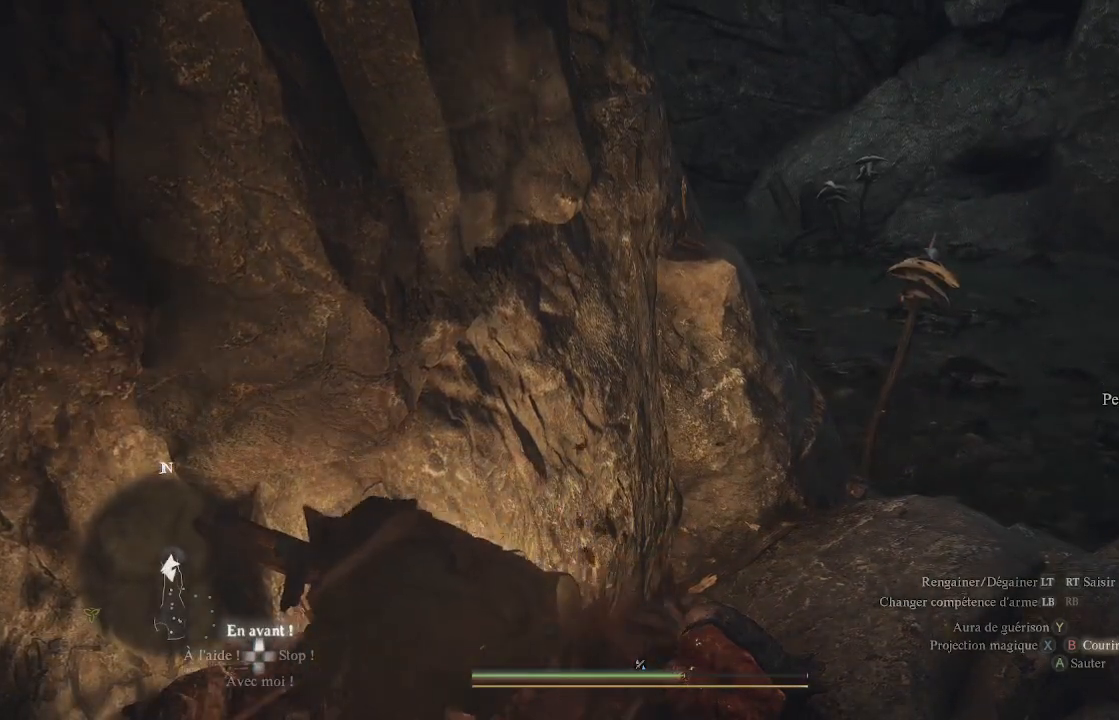
{"buttons": ["B"], "left_stick": "center", "right_stick": "center", "events": []}
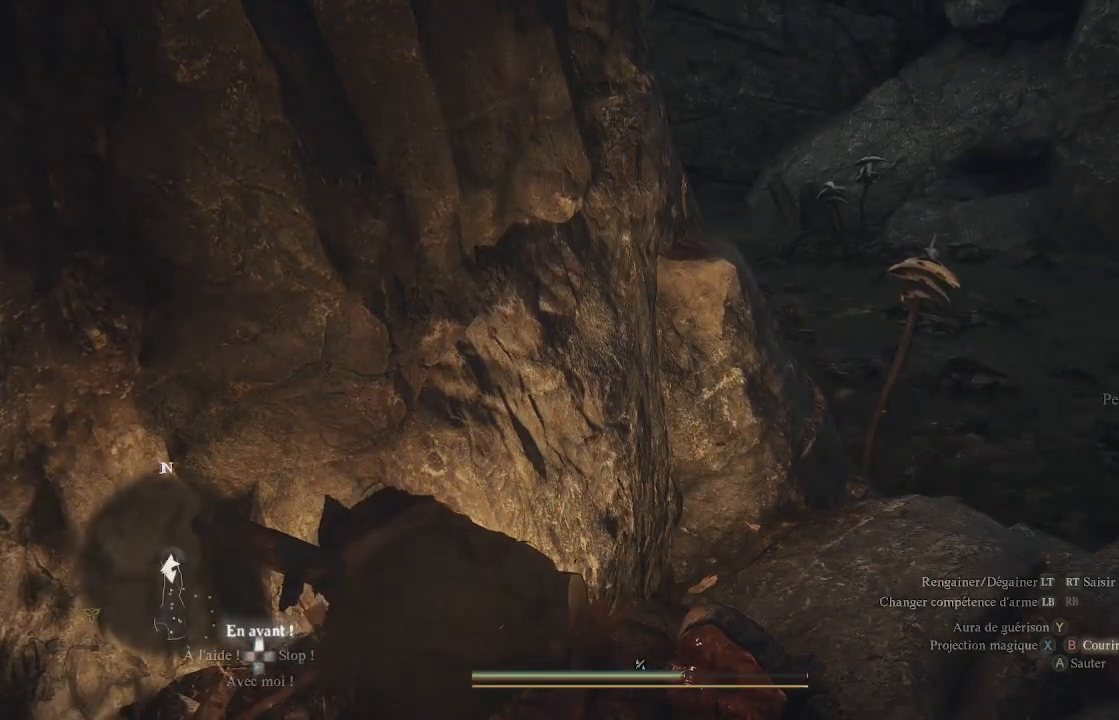
{"buttons": ["B"], "left_stick": "center", "right_stick": "center", "events": []}
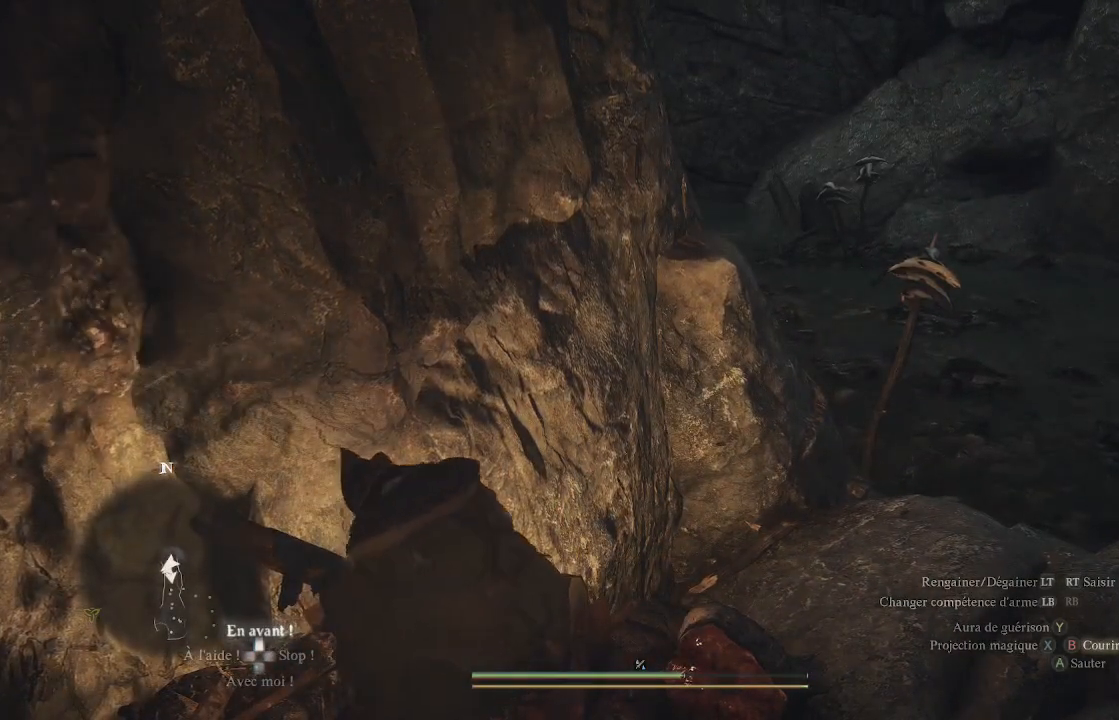
{"buttons": ["B"], "left_stick": "center", "right_stick": "center", "events": []}
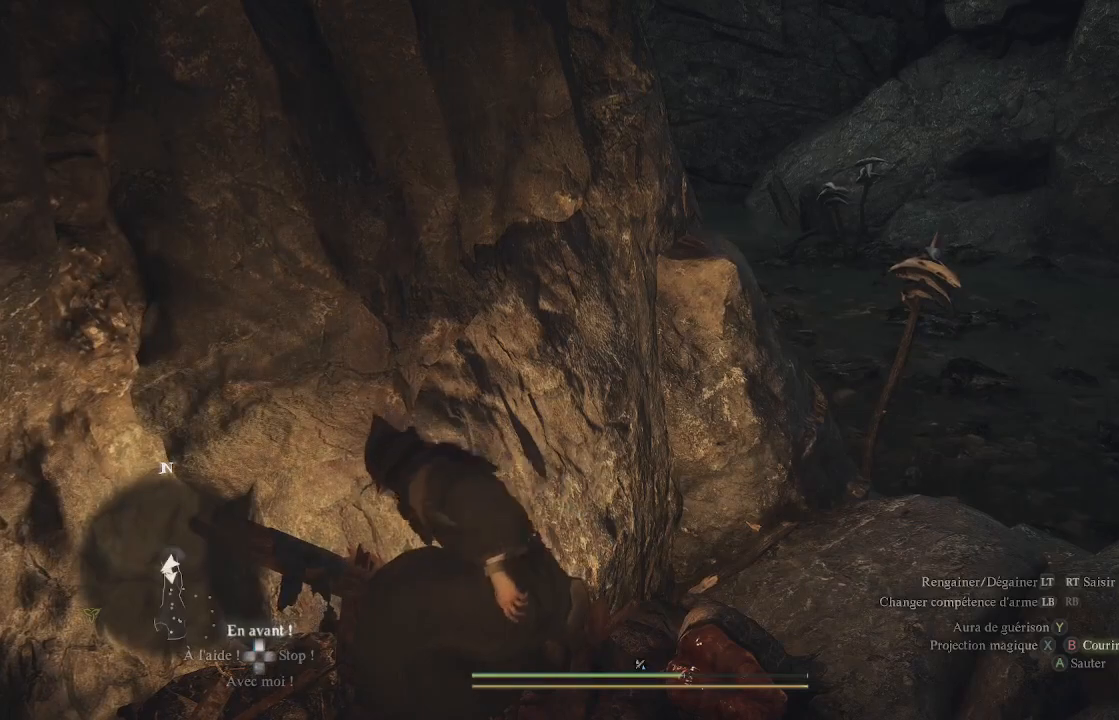
{"buttons": ["B"], "left_stick": "center", "right_stick": "center", "events": []}
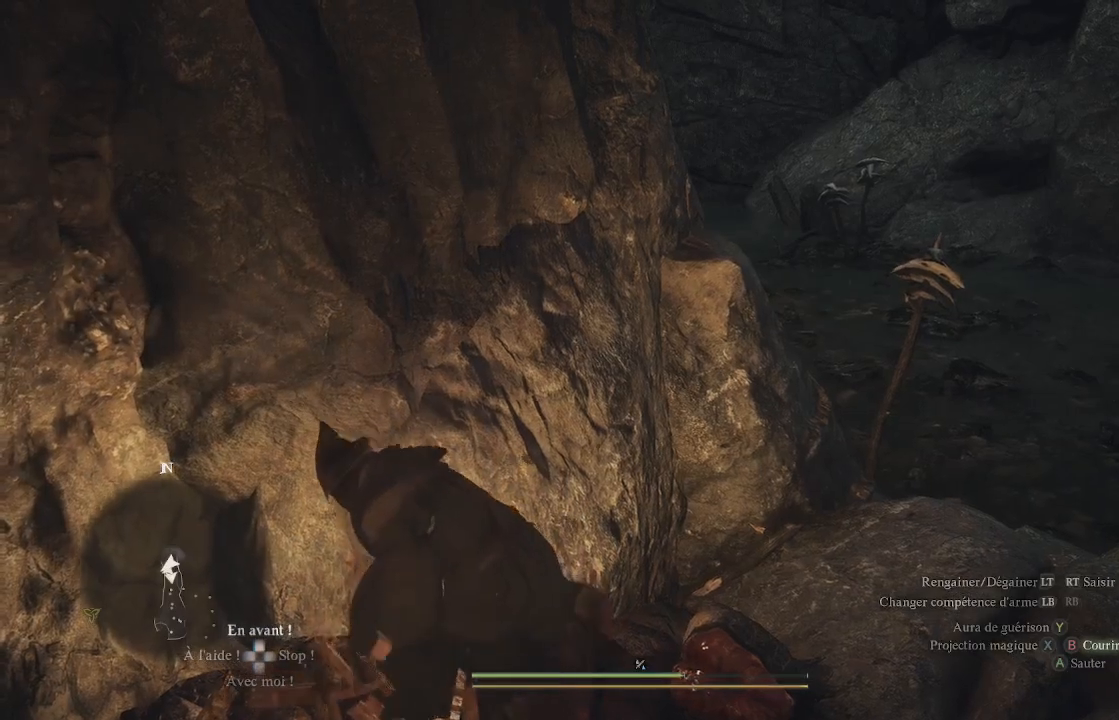
{"buttons": [], "left_stick": "right", "right_stick": "center", "events": [[417, "B", "up"], [433, "left_stick", "right"]]}
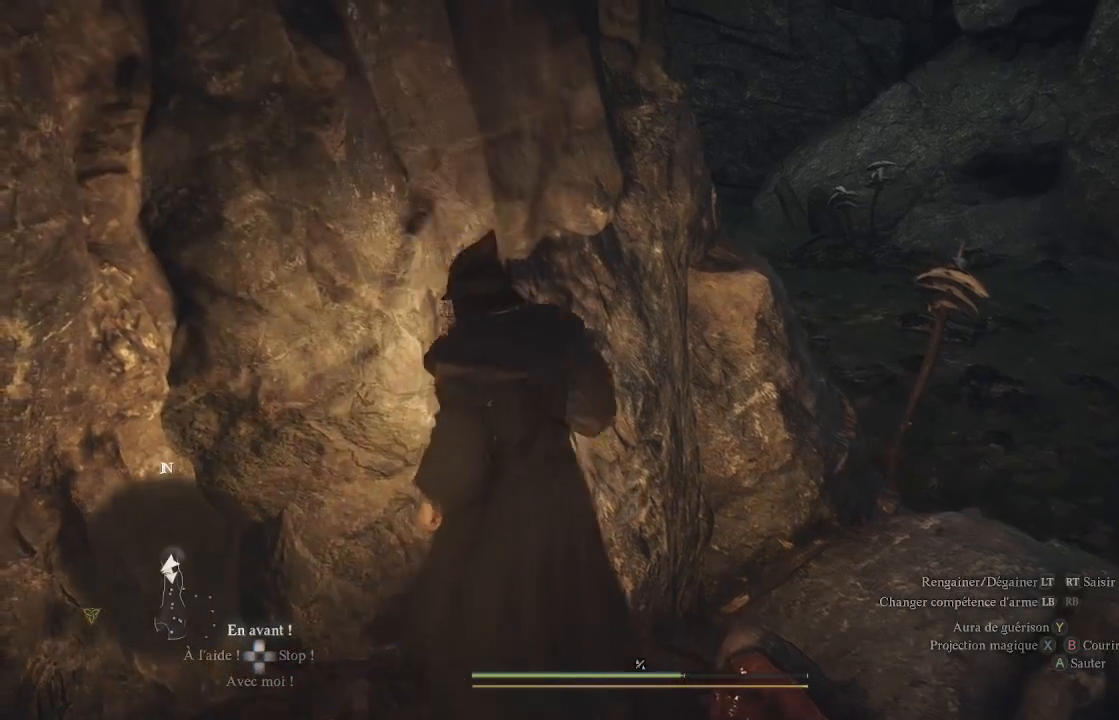
{"buttons": [], "left_stick": "up-right", "right_stick": "up", "events": [[100, "right_stick", "right"], [333, "right_stick", "center"], [433, "left_stick", "up-right"], [467, "right_stick", "up"]]}
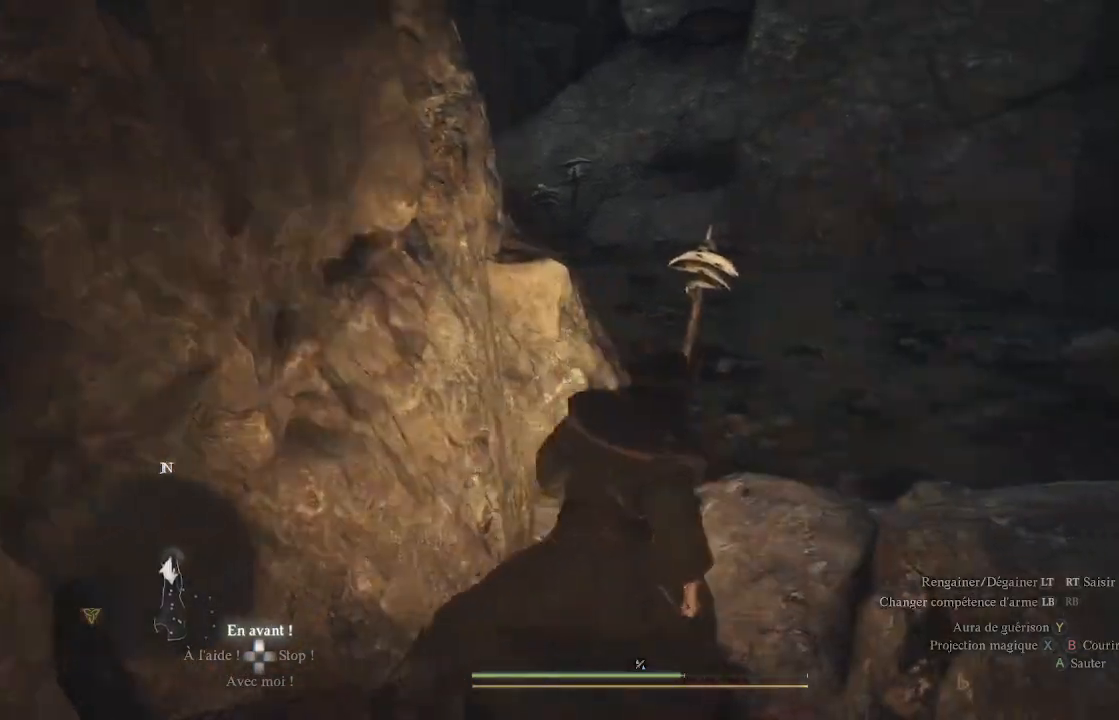
{"buttons": [], "left_stick": "center", "right_stick": "center", "events": [[33, "right_stick", "up-right"], [200, "right_stick", "up"], [267, "left_stick", "center"], [450, "right_stick", "center"]]}
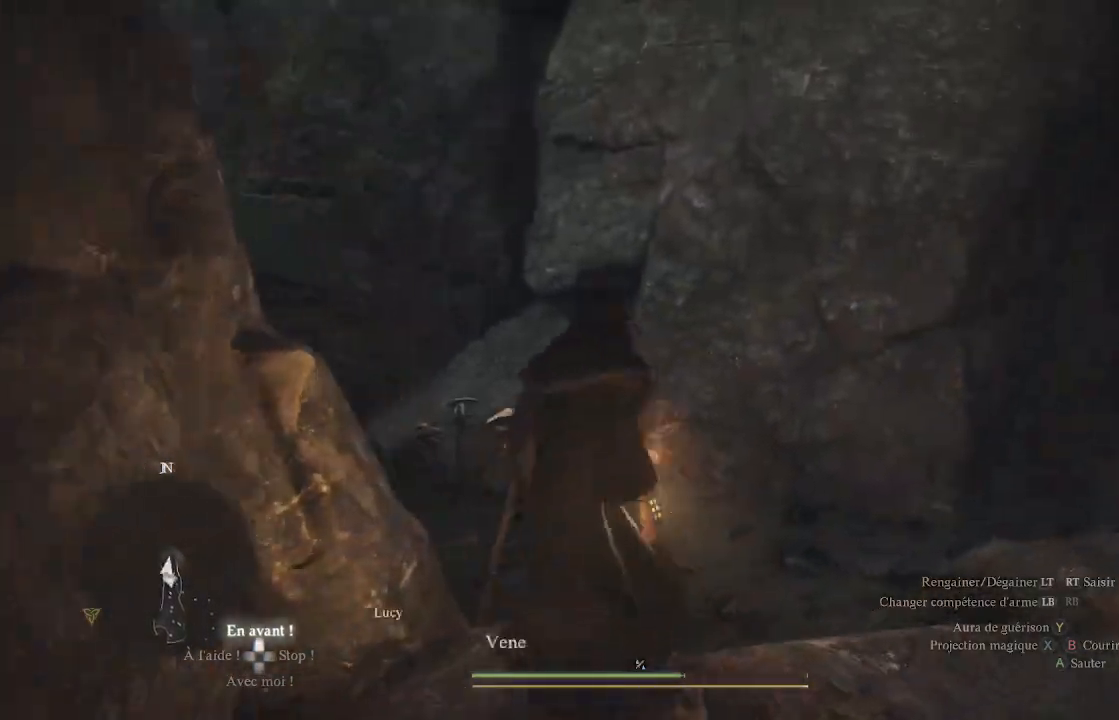
{"buttons": [], "left_stick": "center", "right_stick": "center", "events": [[267, "START", "down"], [350, "START", "up"]]}
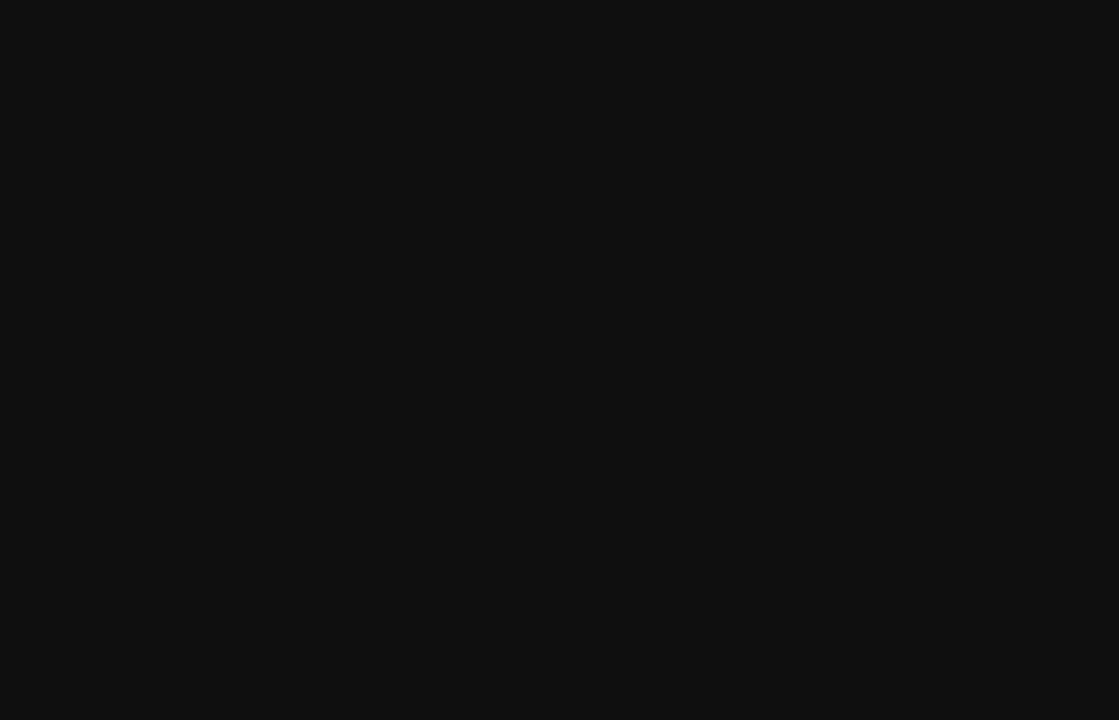
{"buttons": ["A"], "left_stick": "center", "right_stick": "center", "events": [[317, "DPAD_UP", "down"], [433, "DPAD_UP", "up"], [450, "A", "down"]]}
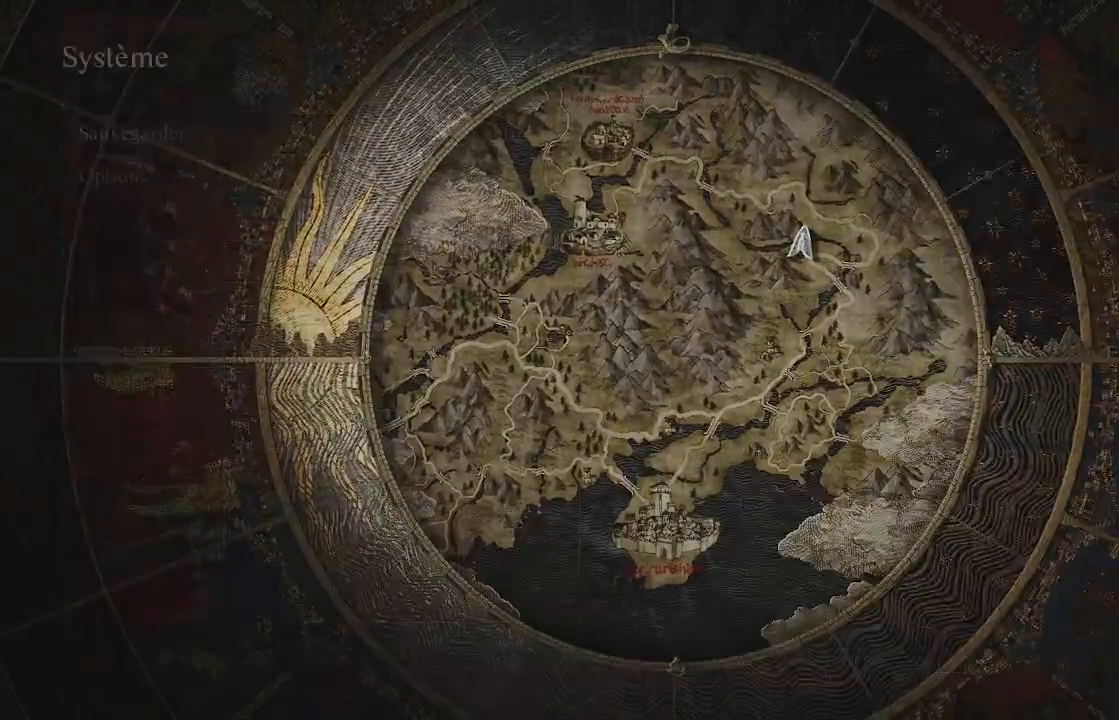
{"buttons": [], "left_stick": "center", "right_stick": "center", "events": [[67, "A", "up"], [283, "A", "down"], [383, "A", "up"]]}
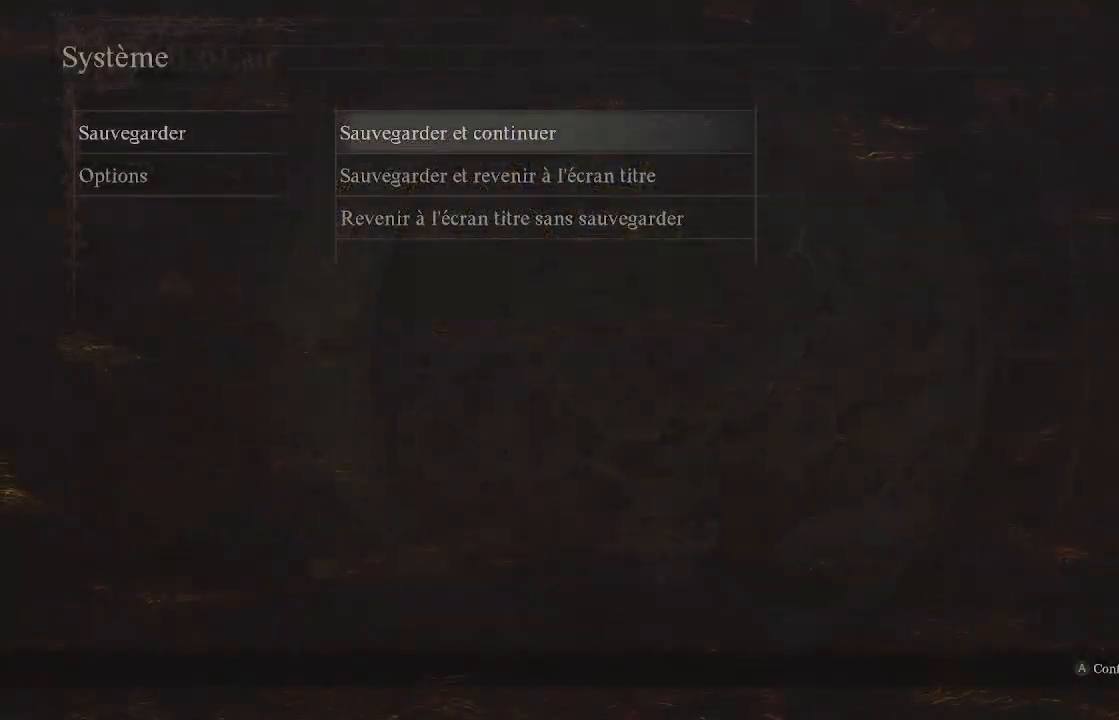
{"buttons": ["B"], "left_stick": "center", "right_stick": "center", "events": [[83, "A", "down"], [200, "A", "up"], [333, "B", "down"], [400, "B", "up"], [483, "B", "down"]]}
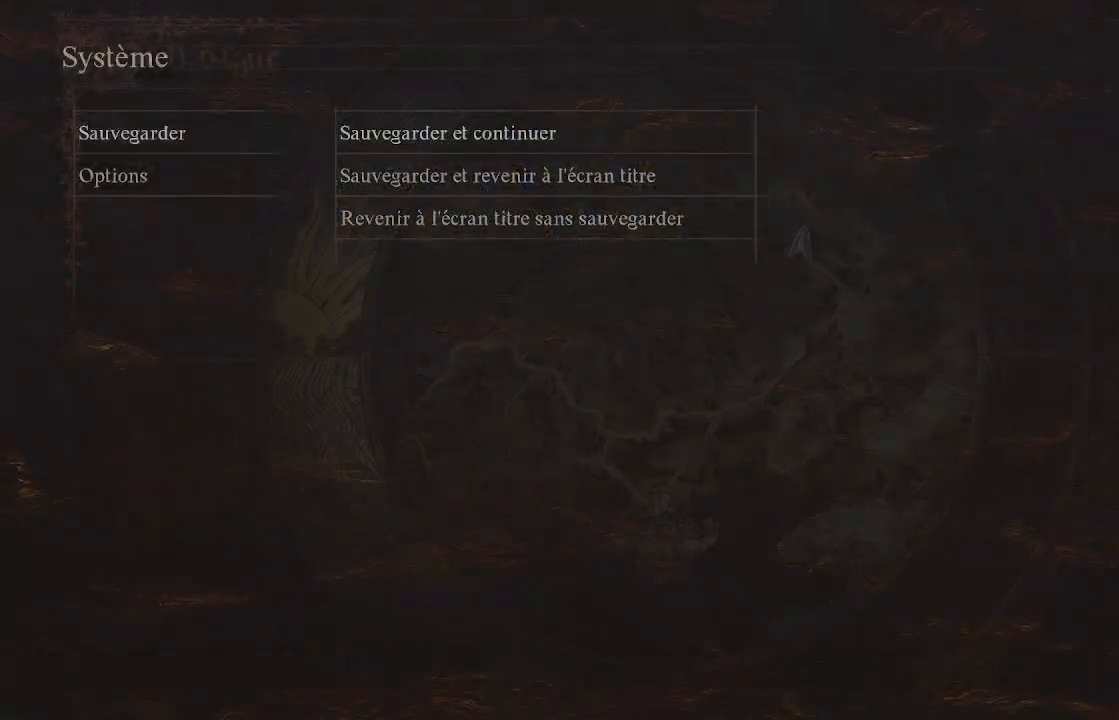
{"buttons": [], "left_stick": "center", "right_stick": "center", "events": [[33, "B", "up"], [83, "B", "down"], [133, "B", "up"], [217, "B", "down"], [267, "B", "up"], [317, "B", "down"], [417, "B", "up"]]}